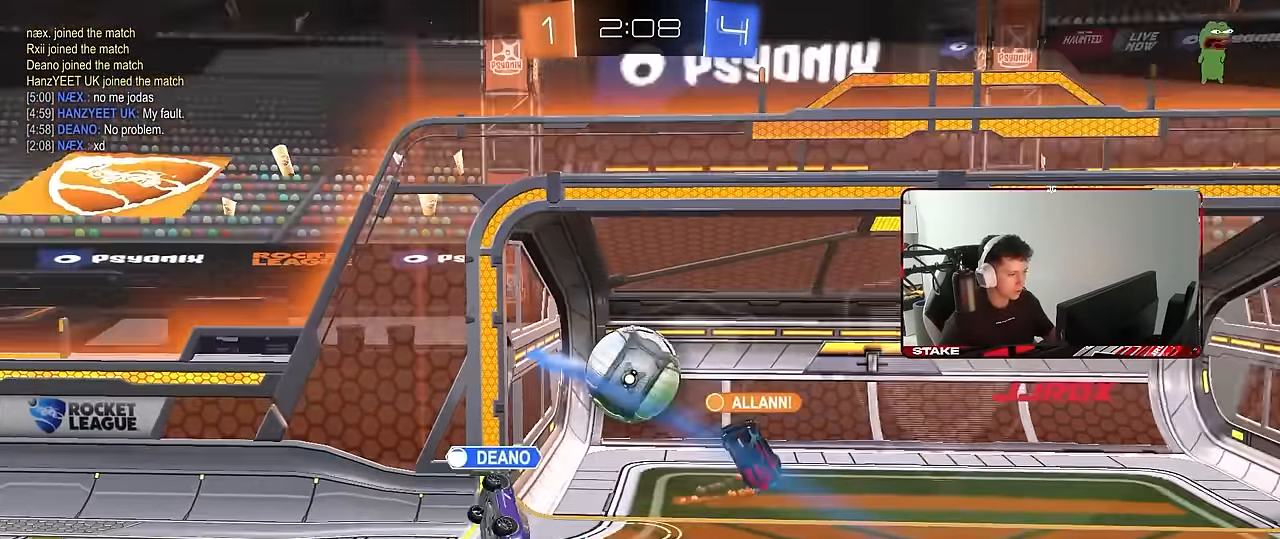
Gameplay with keyboard and mouse; each line is a JSON object with the keys and mouse buttons held at the frame after it. "events" lists presses ("down") and releases ("up") of "1", "2", "3", "4", "5", "a", "alt", "c", "caps_lock", "ctrl", "d", "e", "f", "g", "q", "r", "s", "shift", "space", "t", "tab", "v", "w", "x", "z", "mouse_left", "mouse_wheel" and "mouse_right" between this image and that frame as [ms after this image, input, new state], when the widget could be followed in between. "mouse_left", "mouse_wheel", "mouse_right" = the "left", "wheel", "right" buttons of the "mouse" list. No other keys are recorded. "wheel" means that the mouse wheel is clicked or scrolled. Mouse movement is not recorded.
{"keys": [], "mouse": ["right"], "events": [[217, "mouse_right", "down"], [400, "mouse_right", "up"], [450, "mouse_right", "down"]]}
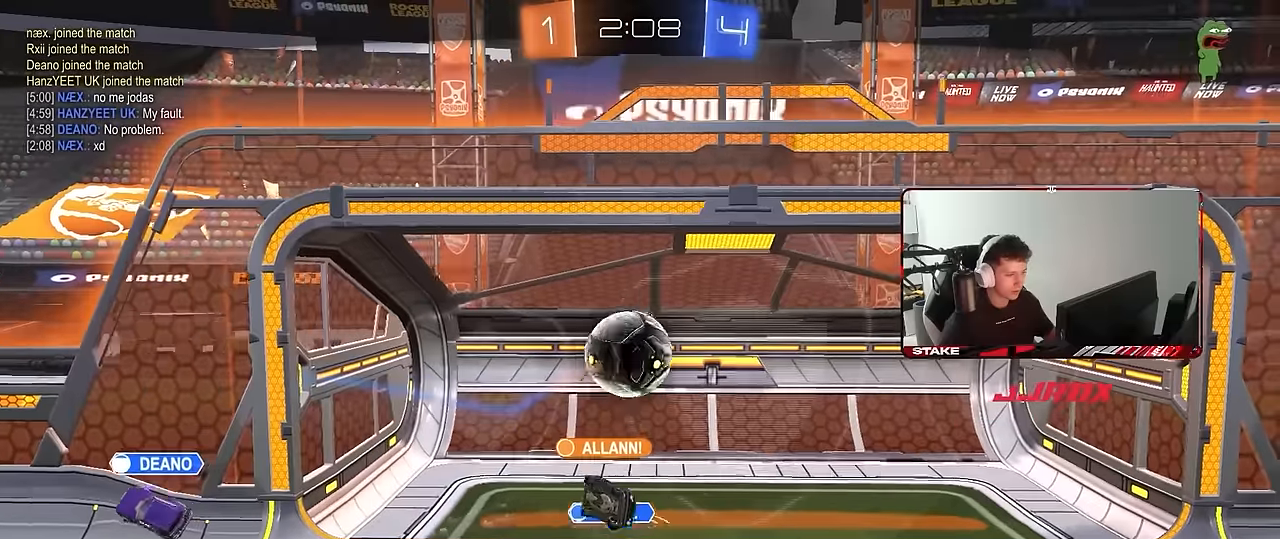
{"keys": ["tab"], "mouse": [], "events": [[100, "mouse_right", "up"], [184, "tab", "down"]]}
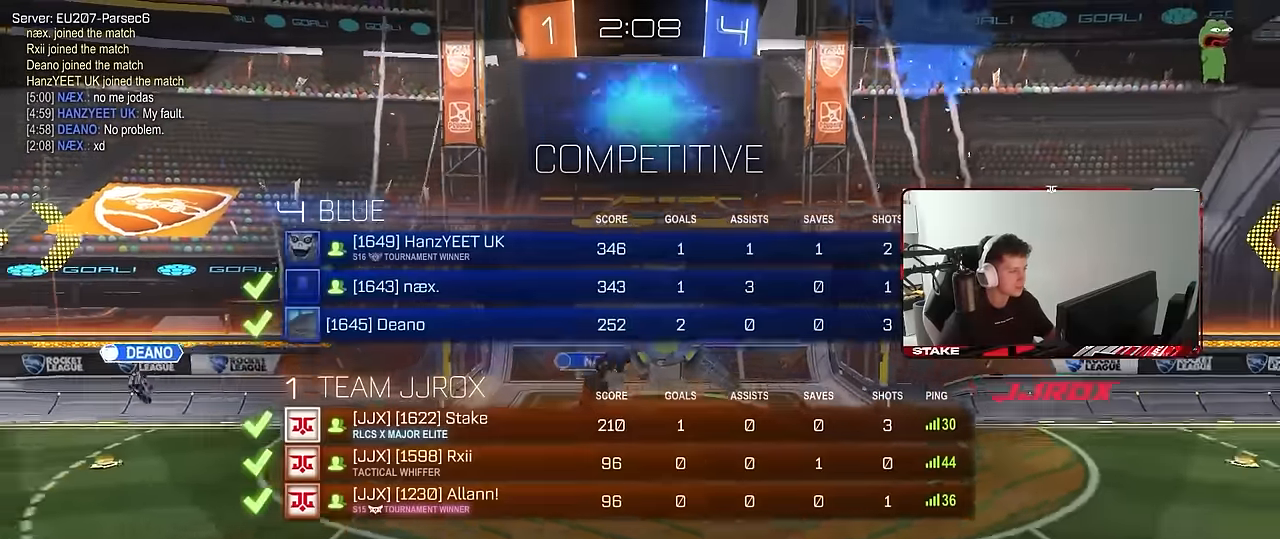
{"keys": ["tab"], "mouse": [], "events": []}
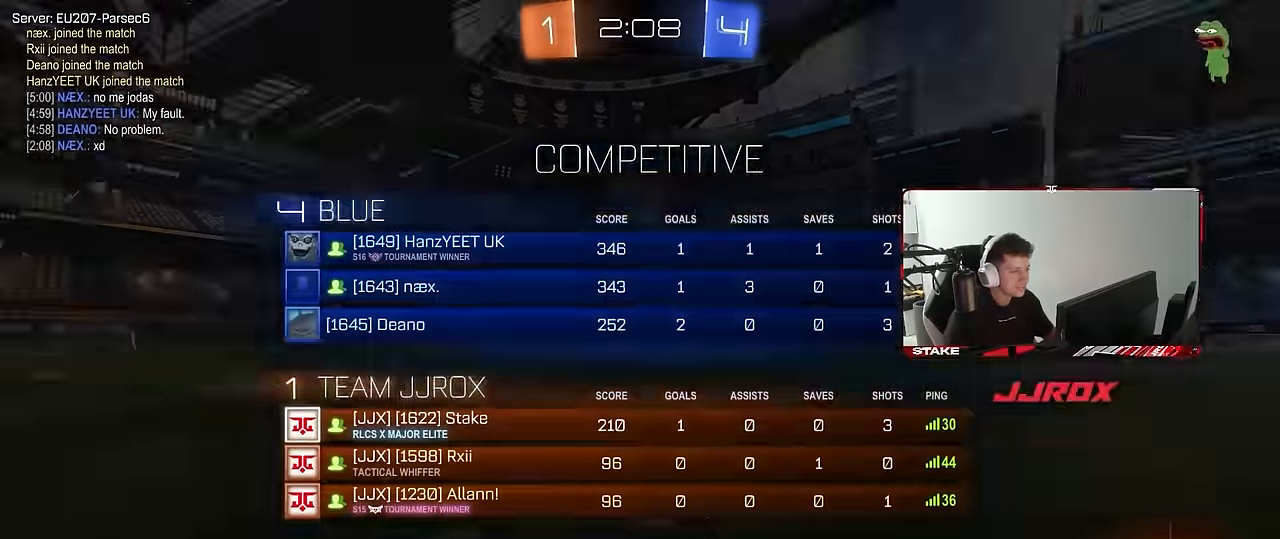
{"keys": ["tab"], "mouse": [], "events": [[34, "tab", "up"], [367, "tab", "down"]]}
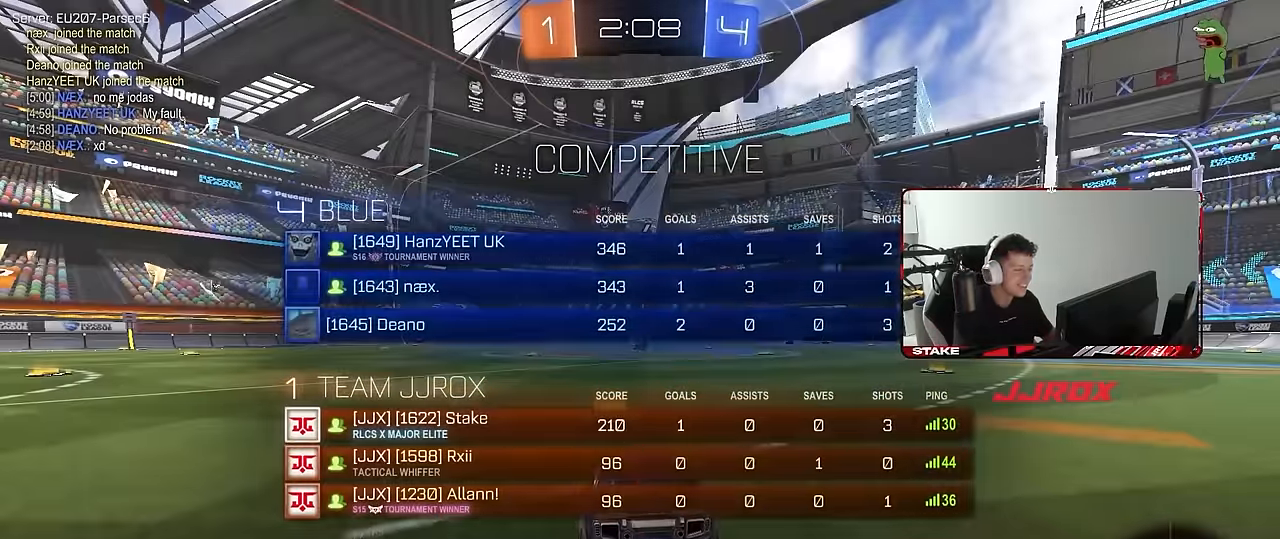
{"keys": [], "mouse": [], "events": [[100, "tab", "up"]]}
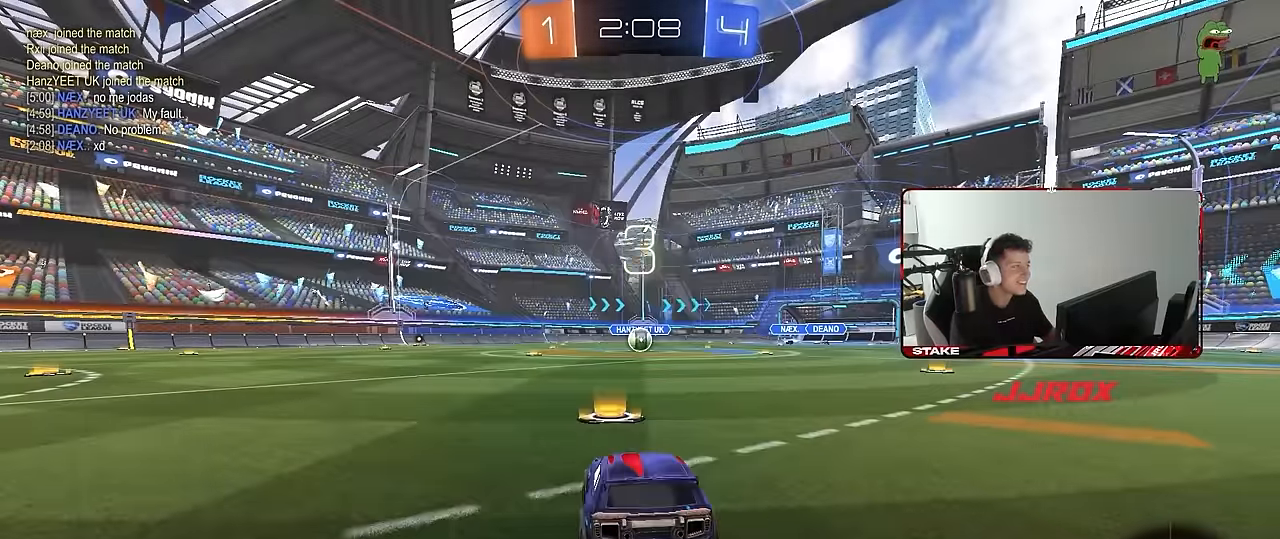
{"keys": [], "mouse": [], "events": []}
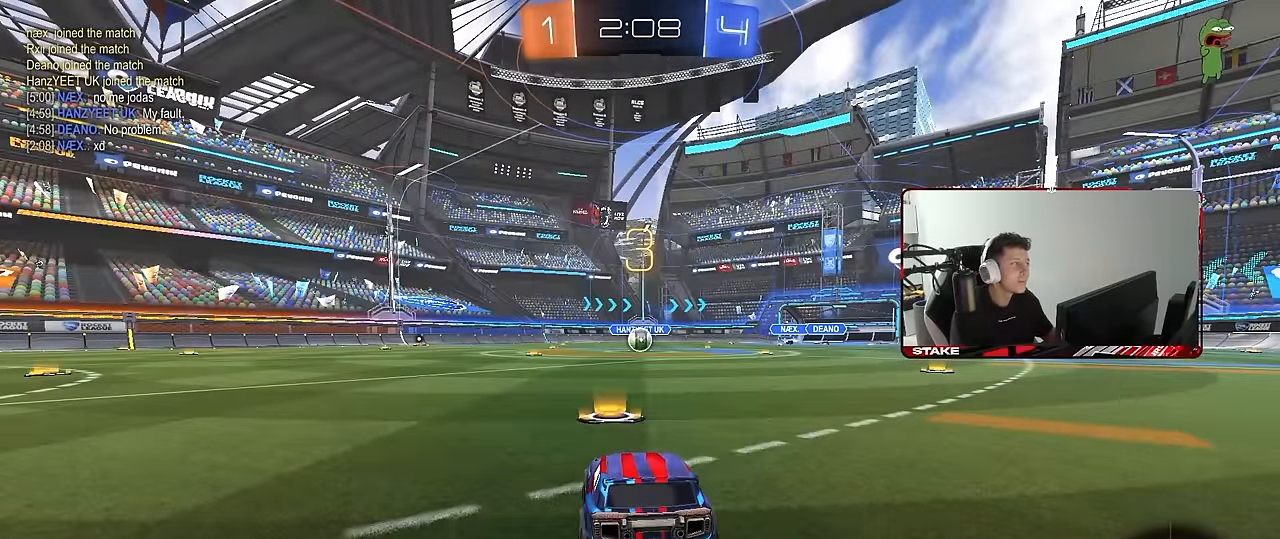
{"keys": [], "mouse": [], "events": [[267, "z", "down"], [317, "x", "down"], [367, "z", "up"], [450, "x", "up"]]}